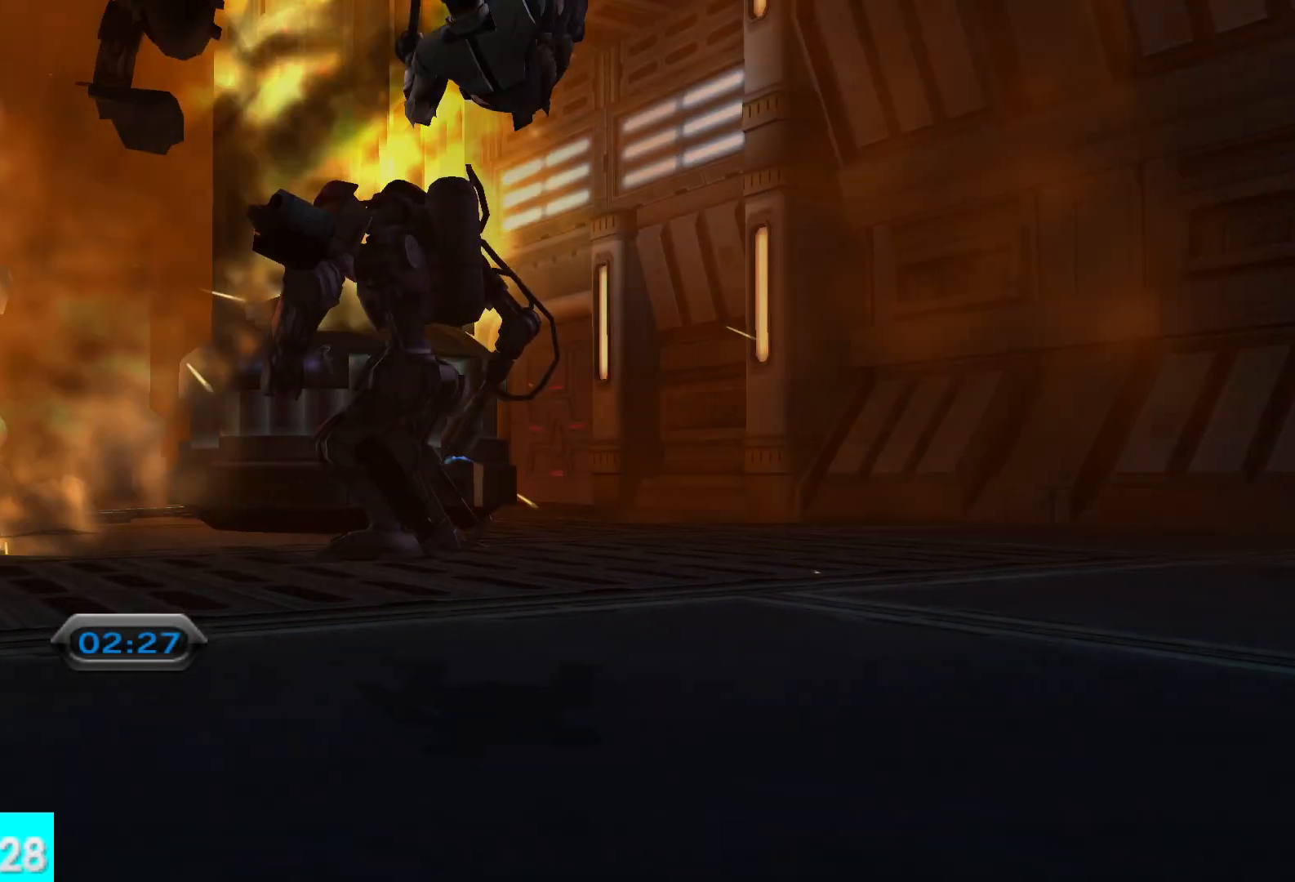
Gameplay with a controller (Xbox layout); each line is a JSON object with the inputs held at the frame after it. "button_events" lists button changes between this image and that frame as [ms after this image, input, new state], when the widget could be followed in between (sticks are given only as held states).
{"buttons": [], "left_stick": "up", "right_stick": "center", "button_events": []}
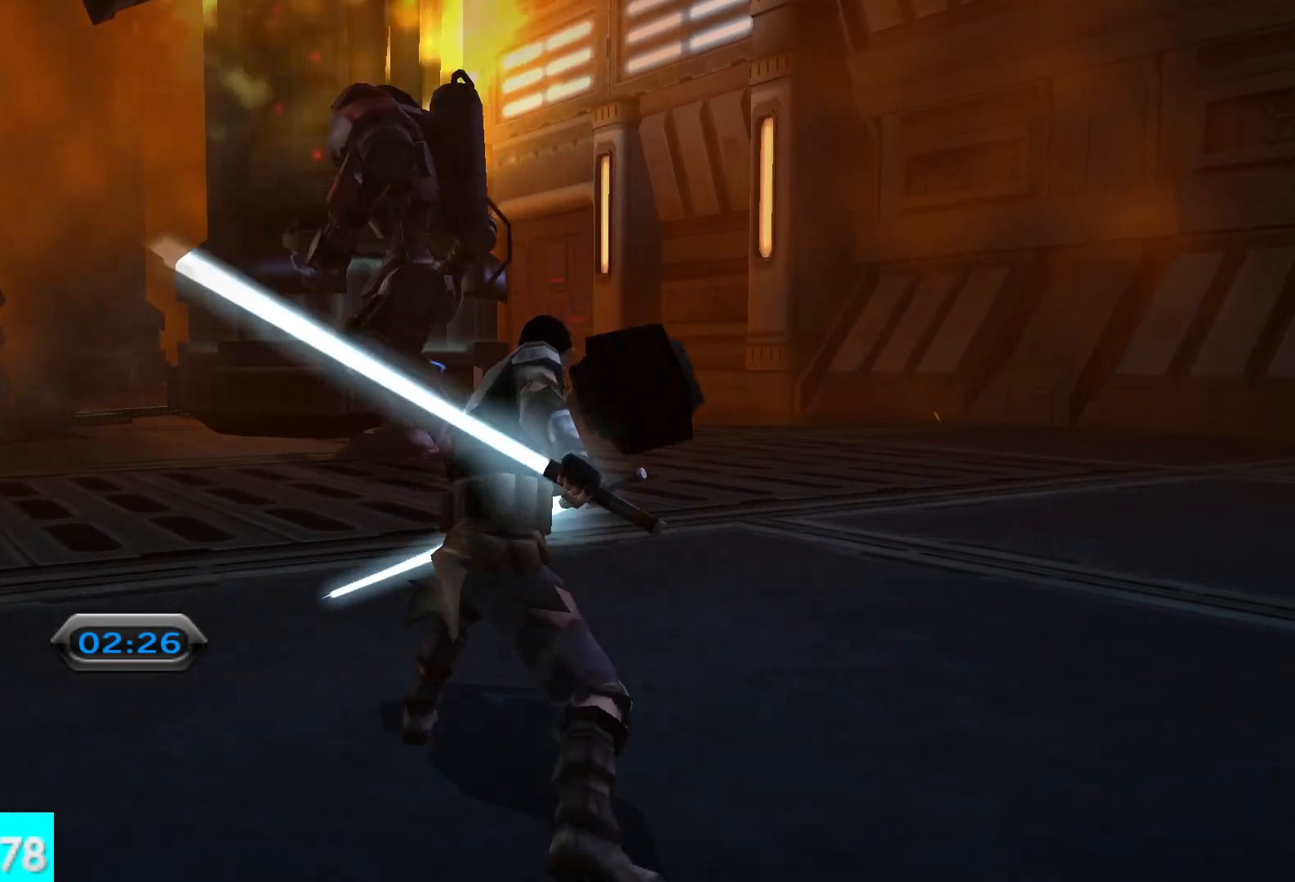
{"buttons": [], "left_stick": "up", "right_stick": "center", "button_events": []}
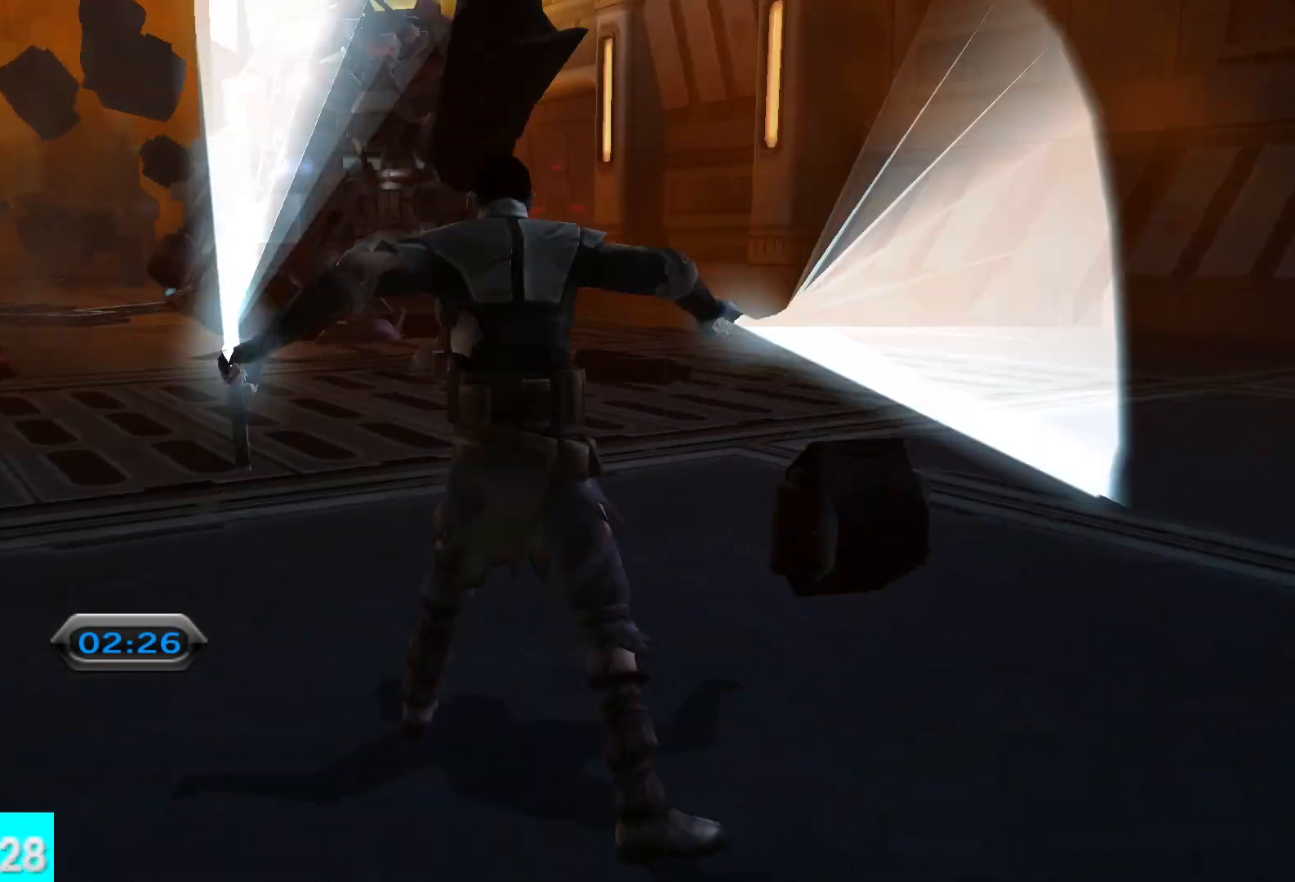
{"buttons": [], "left_stick": "up", "right_stick": "center", "button_events": []}
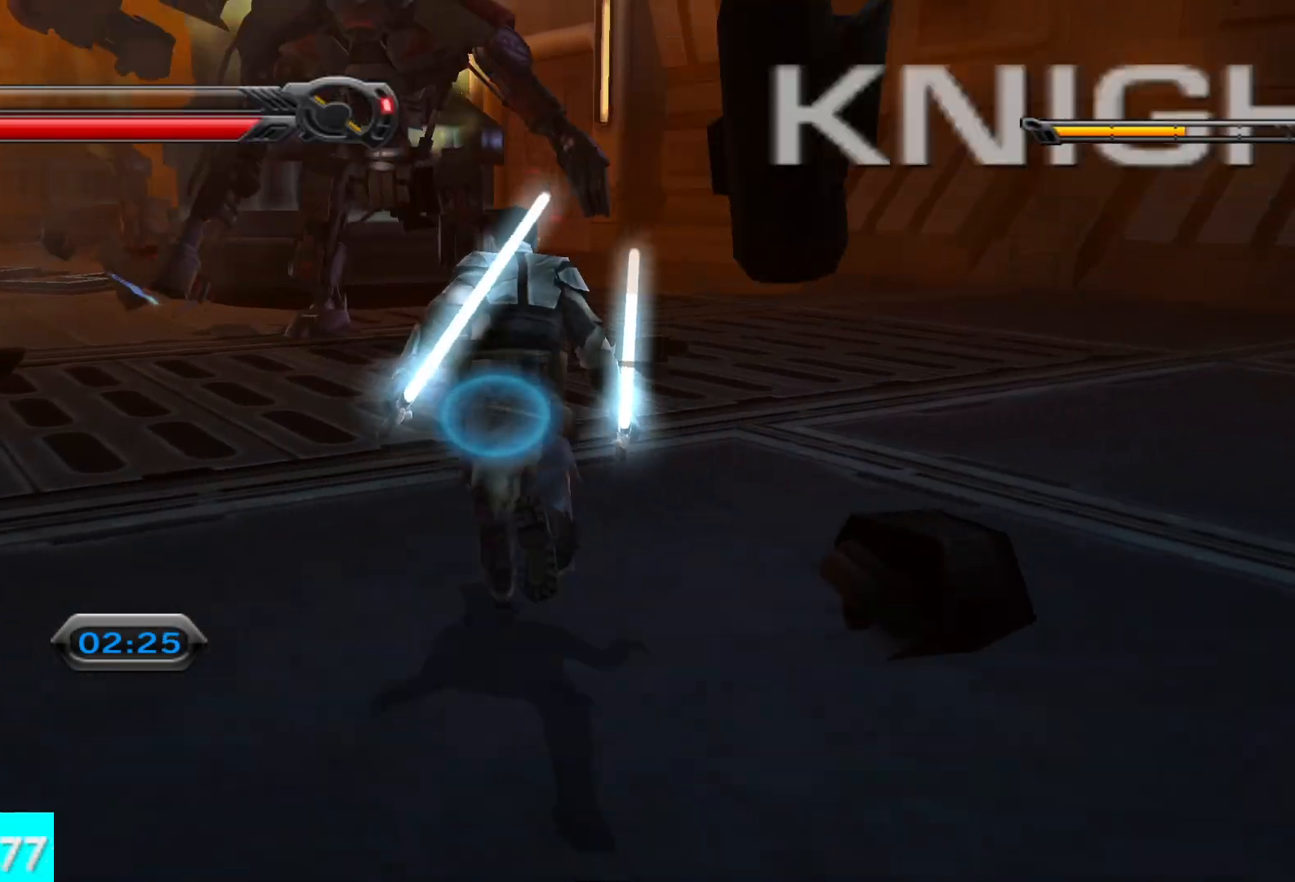
{"buttons": [], "left_stick": "up", "right_stick": "center", "button_events": []}
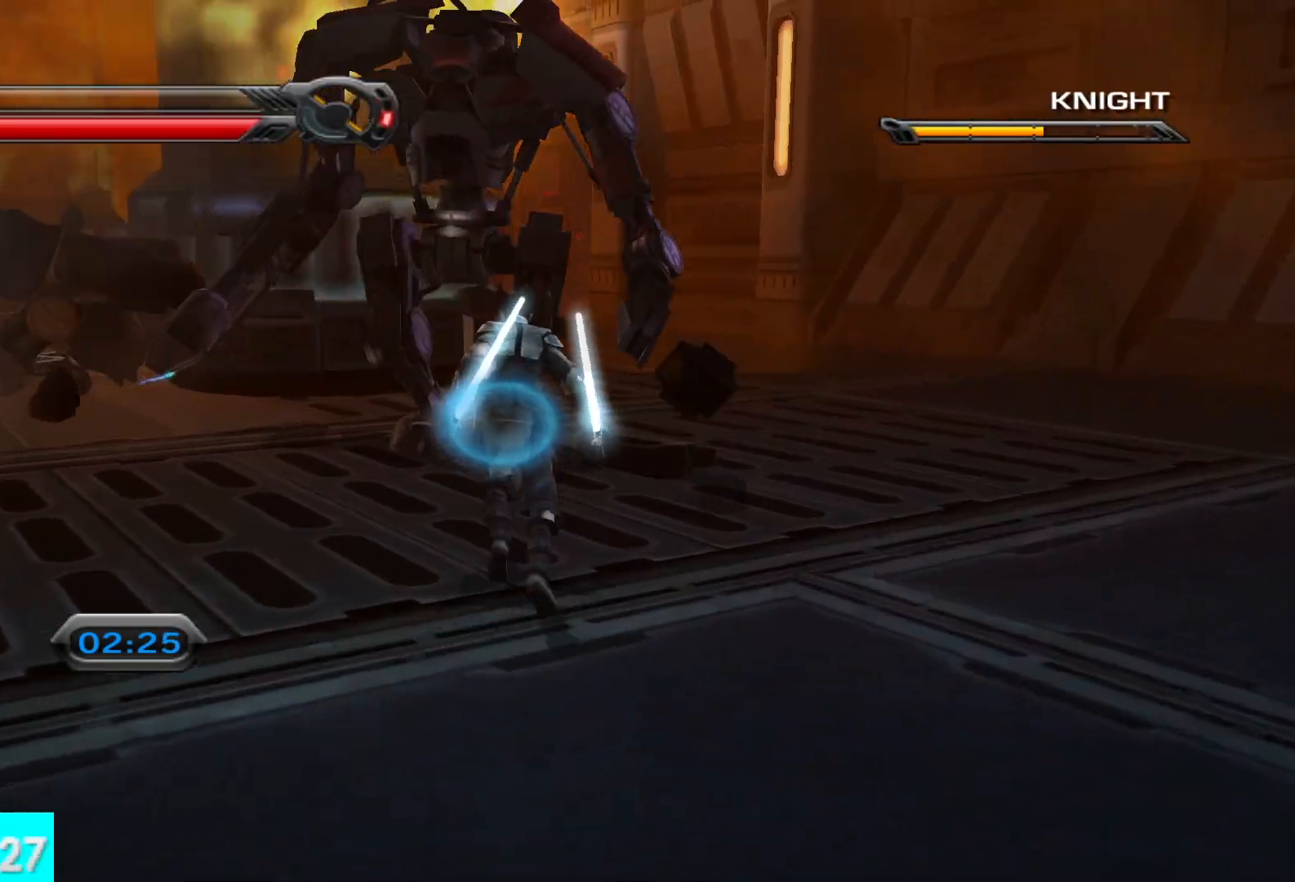
{"buttons": ["X"], "left_stick": "up", "right_stick": "center", "button_events": [[117, "X", "down"], [250, "X", "up"], [317, "X", "down"], [433, "X", "up"], [500, "X", "down"]]}
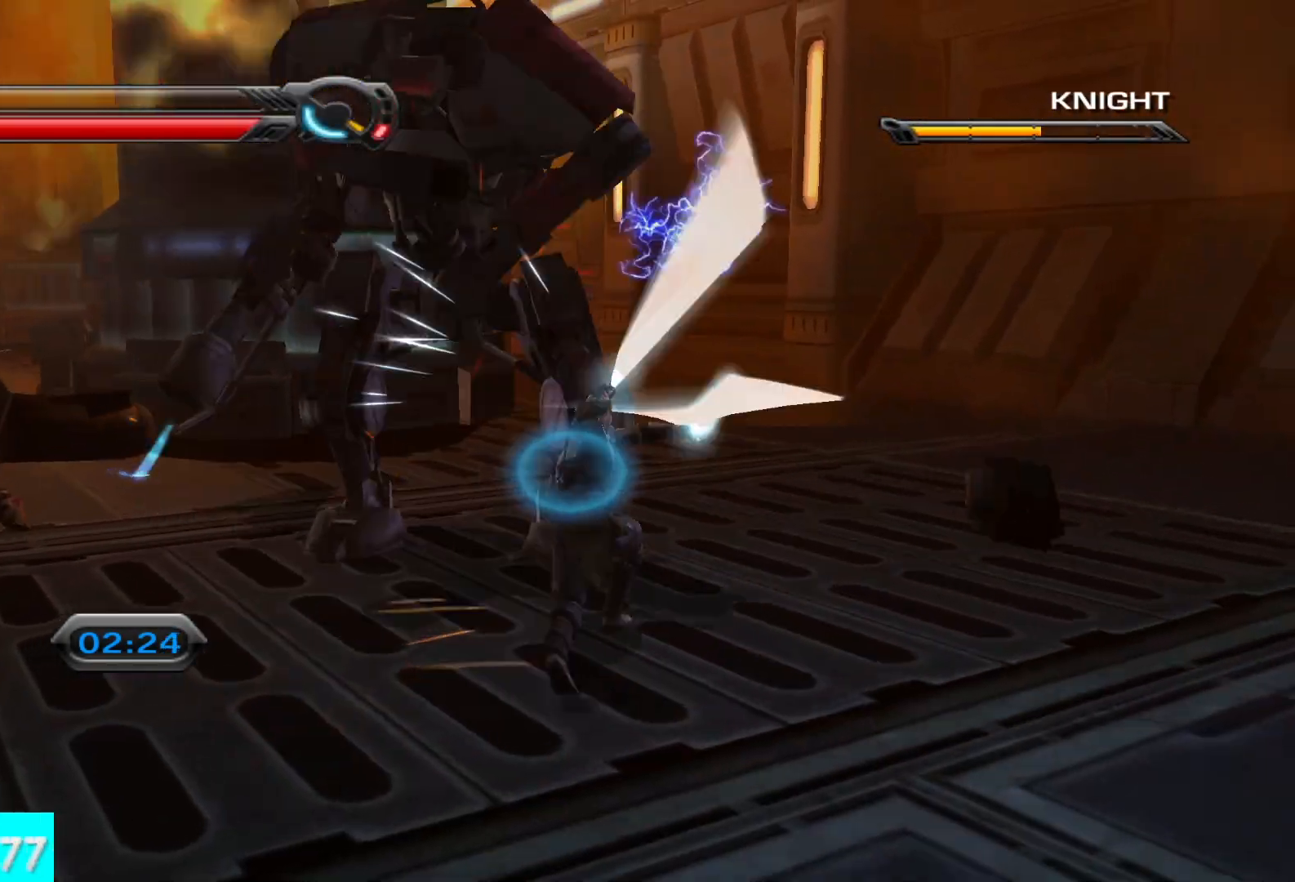
{"buttons": [], "left_stick": "up", "right_stick": "center", "button_events": [[100, "X", "up"], [217, "A", "down"], [317, "A", "up"], [383, "A", "down"], [500, "A", "up"]]}
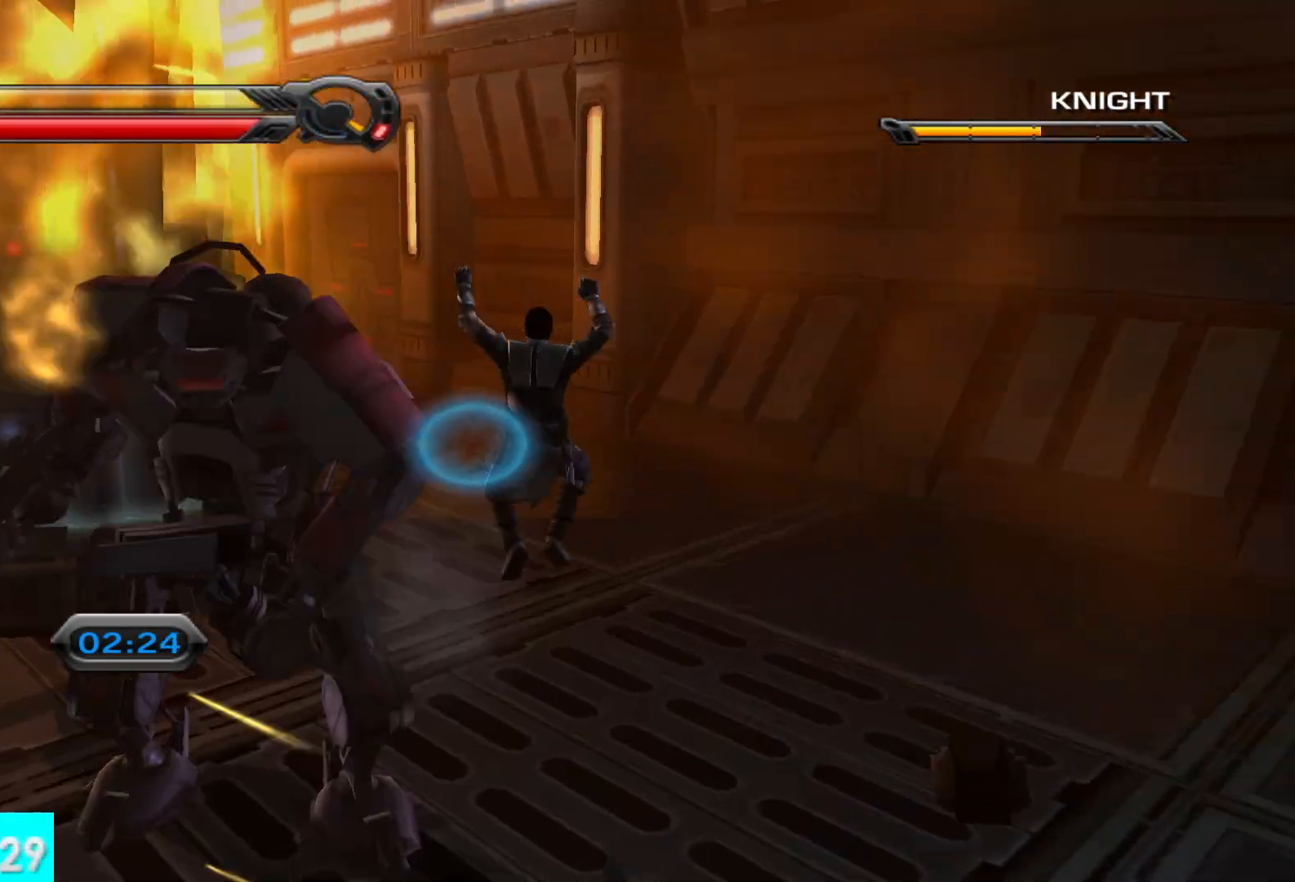
{"buttons": [], "left_stick": "up", "right_stick": "left", "button_events": [[133, "A", "down"], [183, "A", "up"]]}
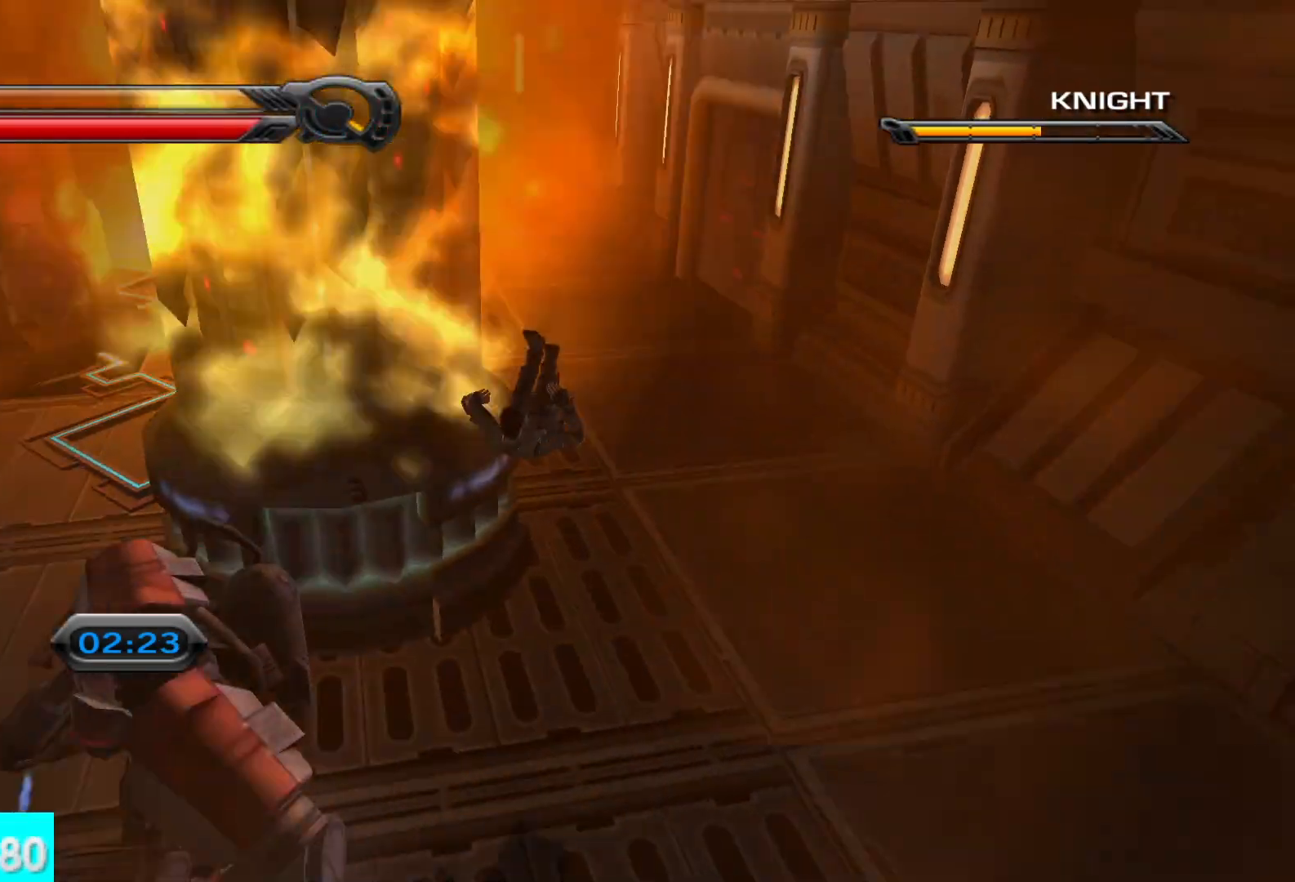
{"buttons": [], "left_stick": "up-left", "right_stick": "up-left", "button_events": []}
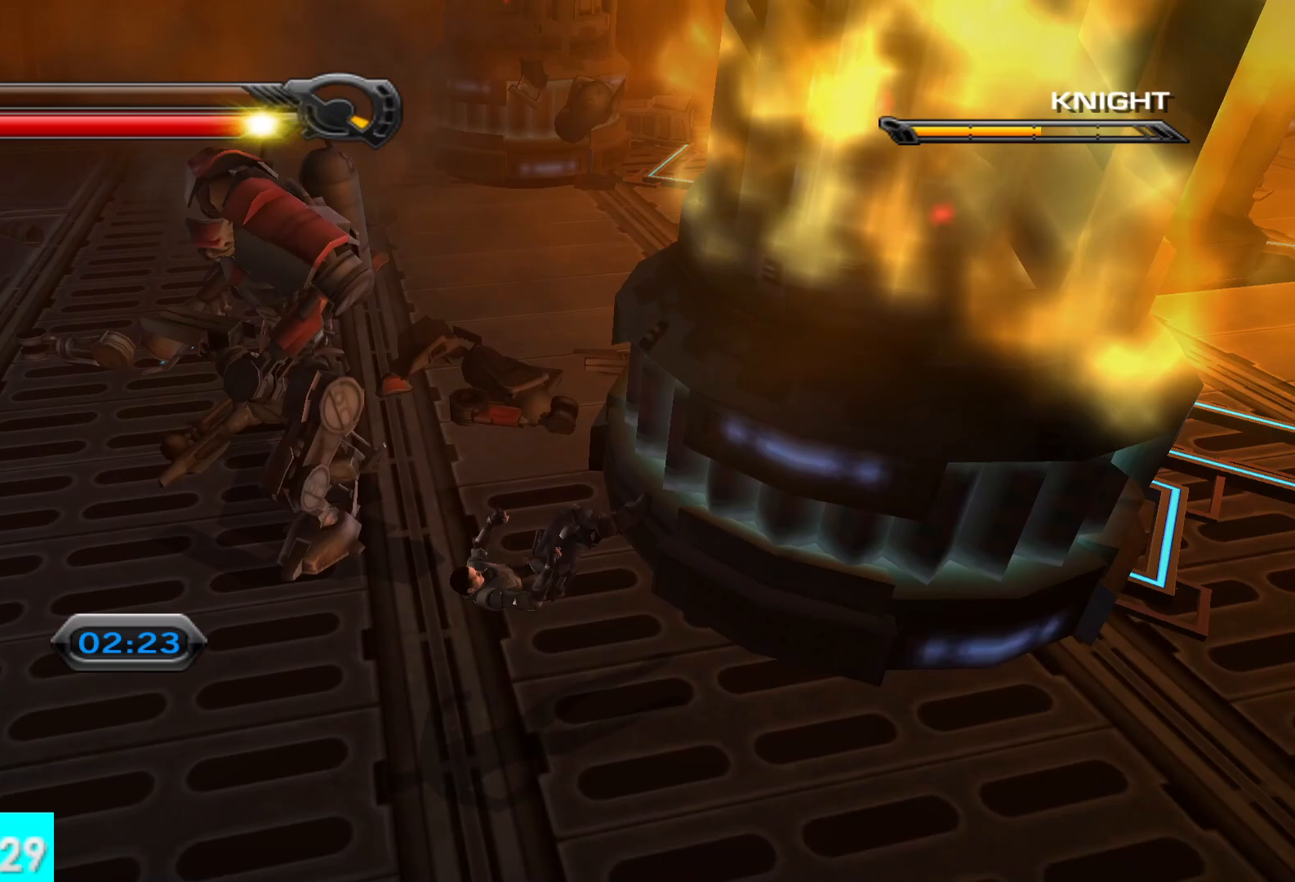
{"buttons": [], "left_stick": "up-left", "right_stick": "up-left", "button_events": [[50, "X", "down"], [167, "X", "up"], [233, "X", "down"], [367, "X", "up"]]}
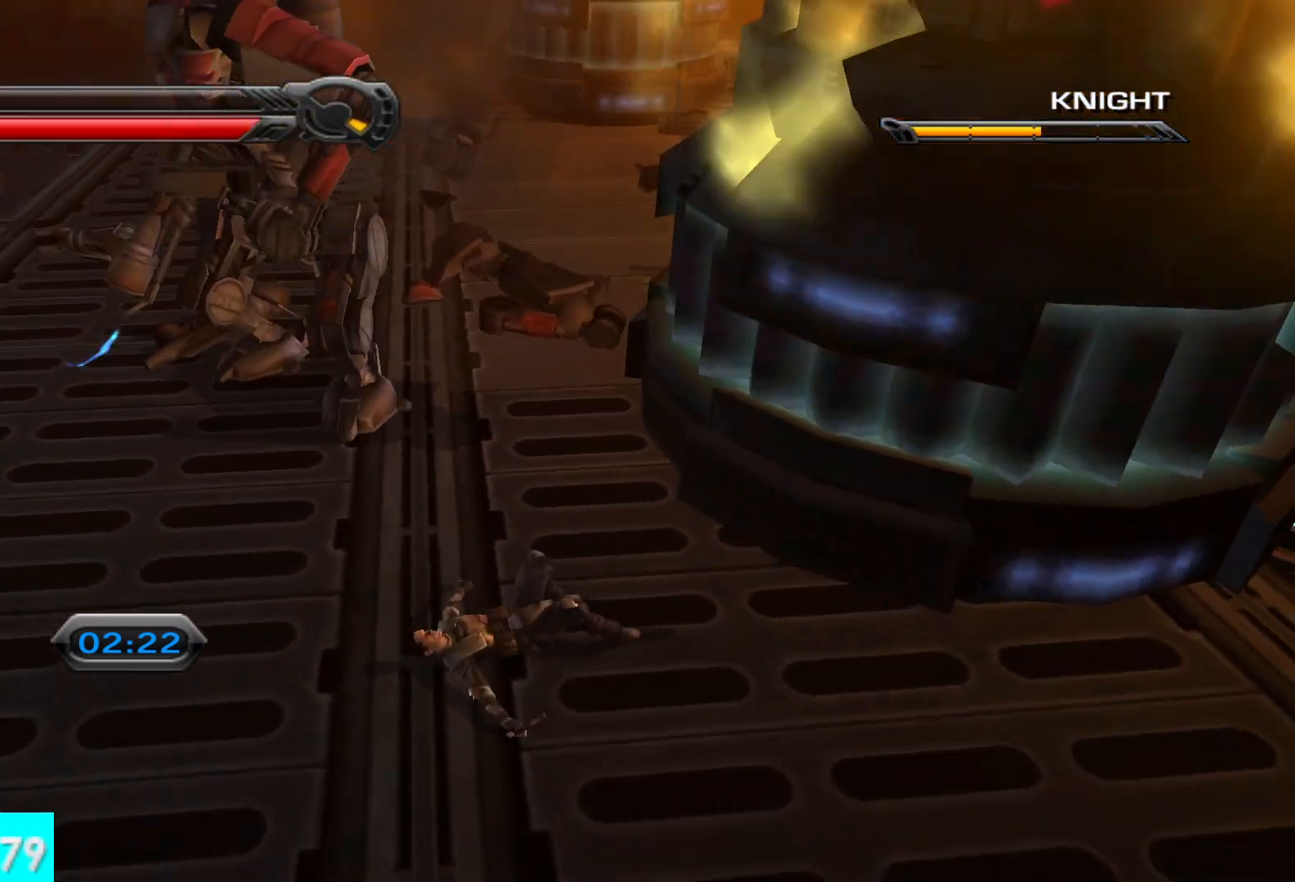
{"buttons": [], "left_stick": "center", "right_stick": "center", "button_events": [[167, "R2", "down"], [200, "L2", "down"], [283, "R2", "up"], [350, "L2", "up"]]}
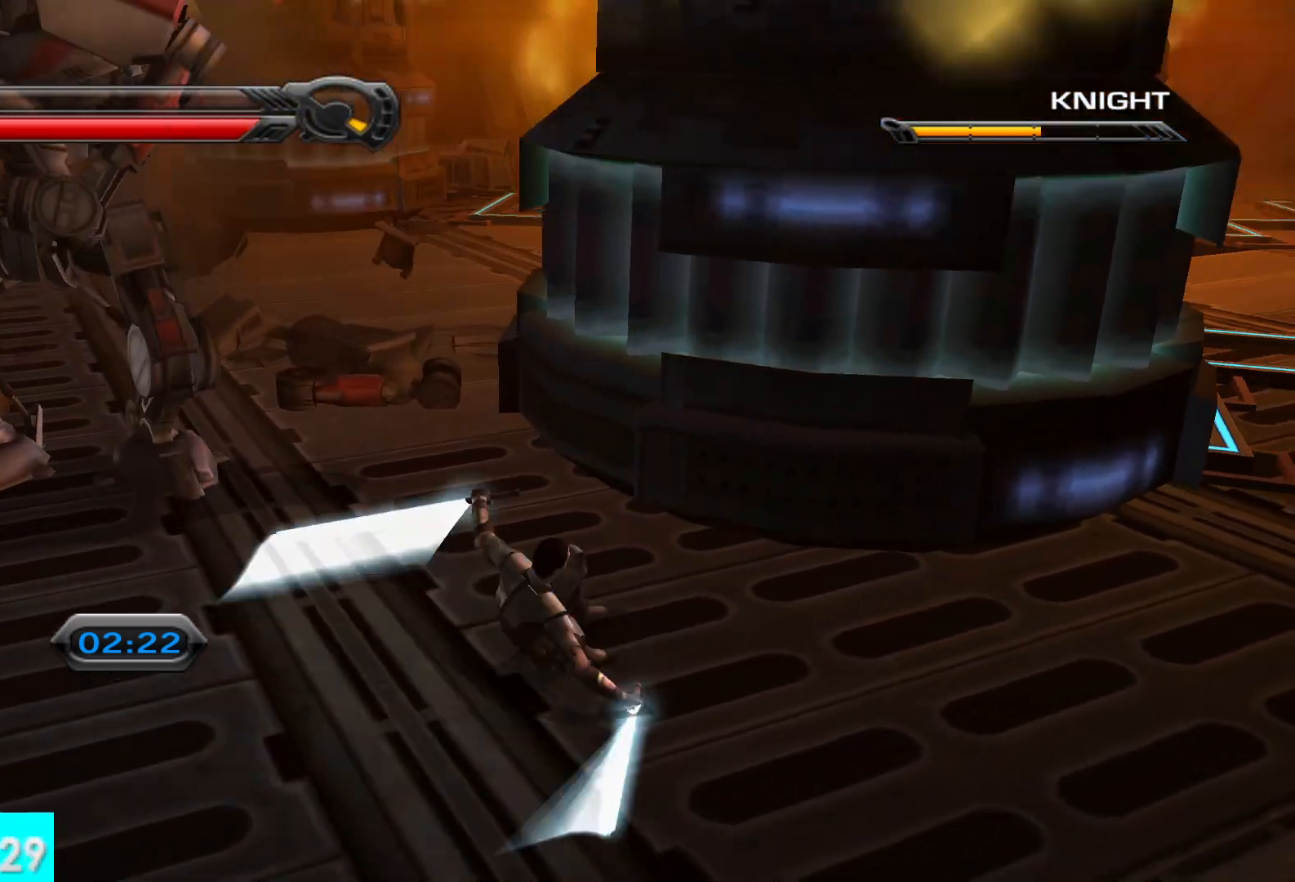
{"buttons": [], "left_stick": "left", "right_stick": "left", "button_events": []}
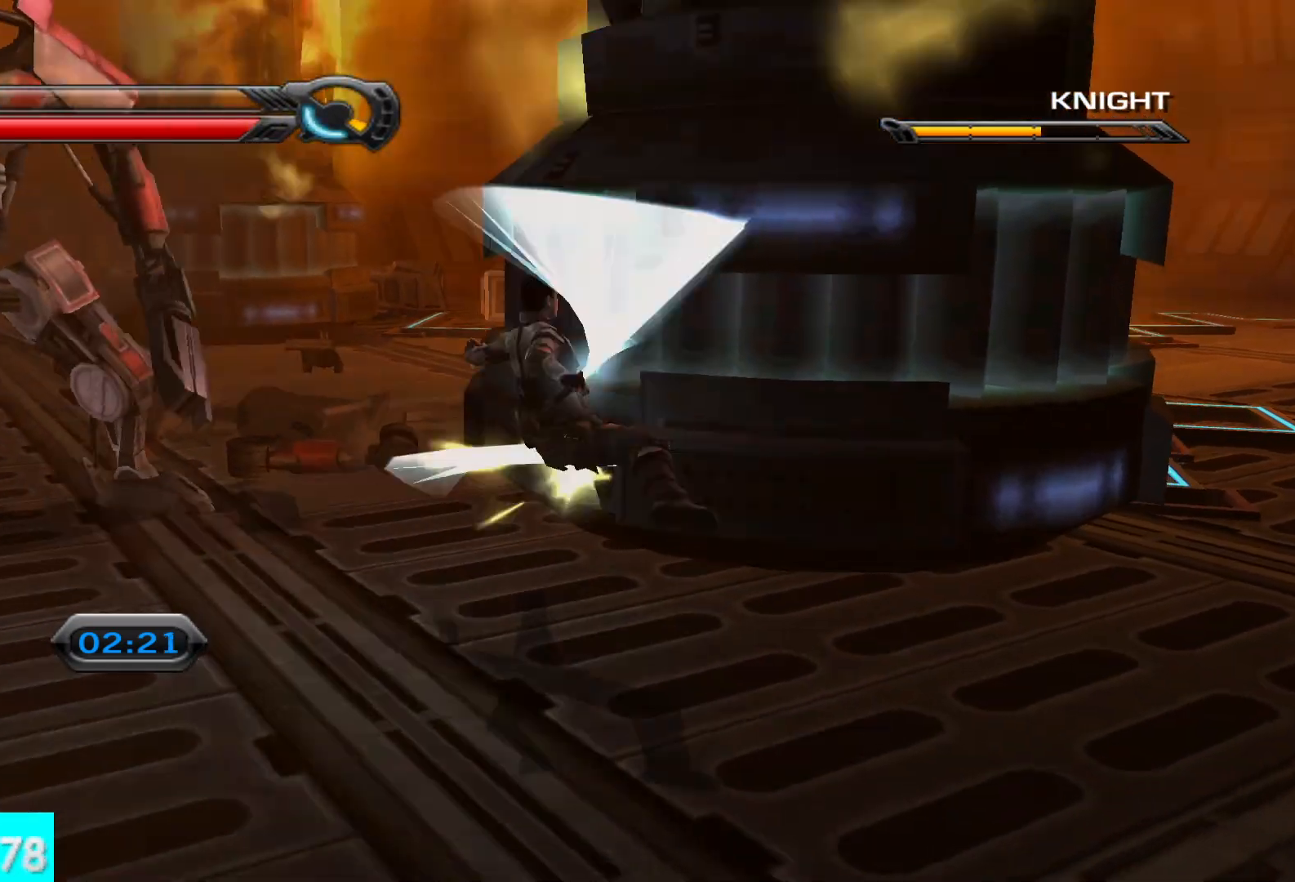
{"buttons": [], "left_stick": "up", "right_stick": "center", "button_events": []}
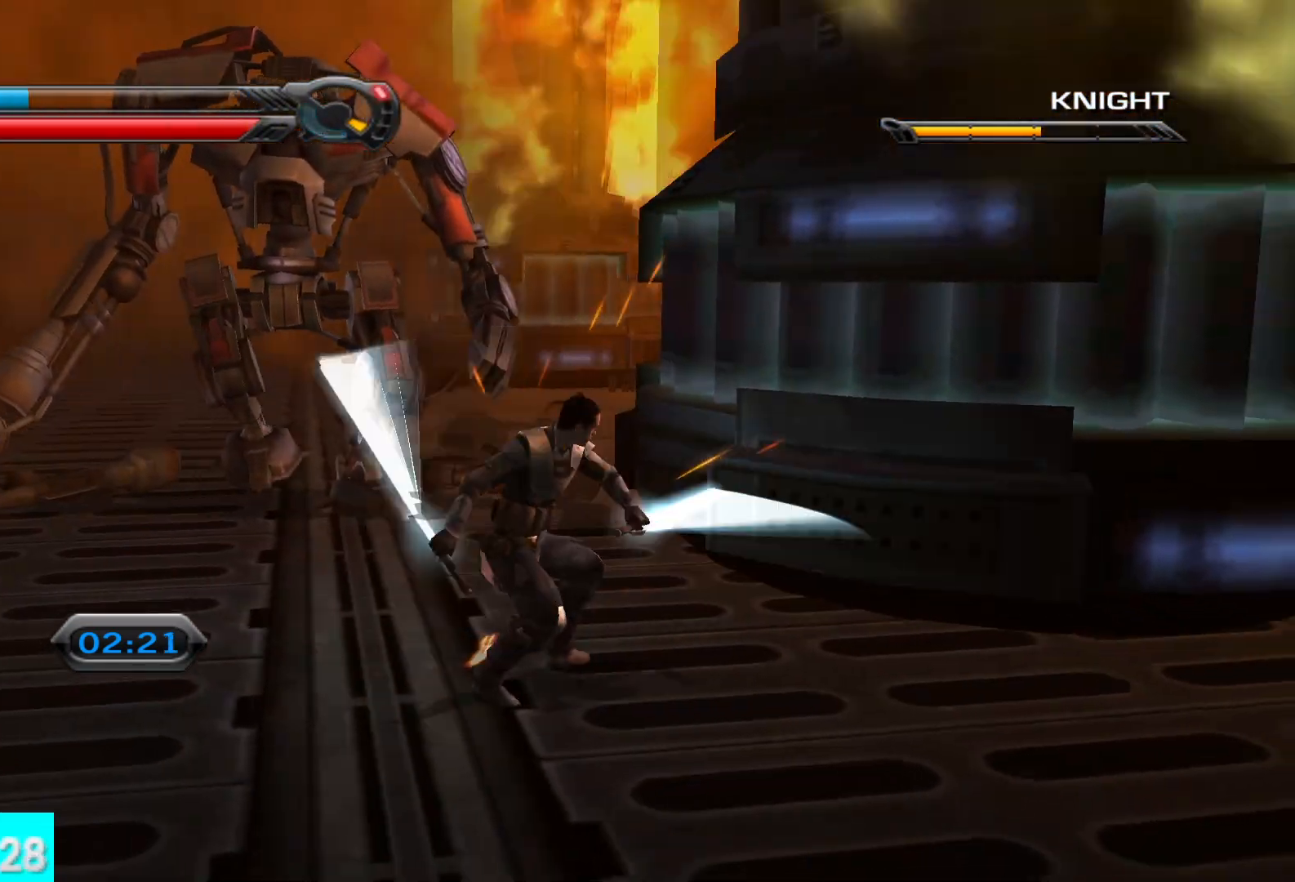
{"buttons": [], "left_stick": "up-left", "right_stick": "up-left", "button_events": []}
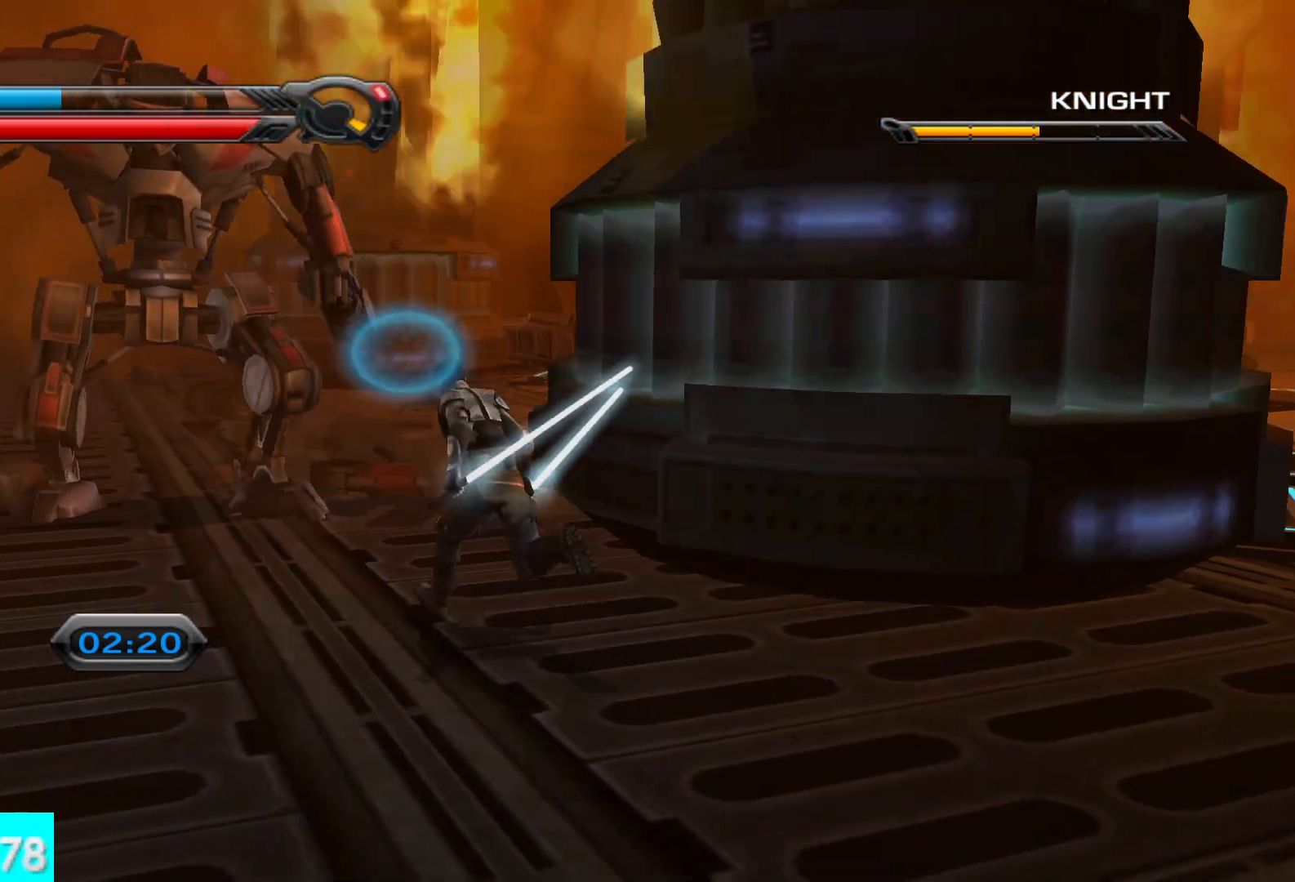
{"buttons": ["X"], "left_stick": "up", "right_stick": "center", "button_events": [[100, "X", "down"], [217, "X", "up"], [283, "X", "down"], [383, "X", "up"], [450, "X", "down"]]}
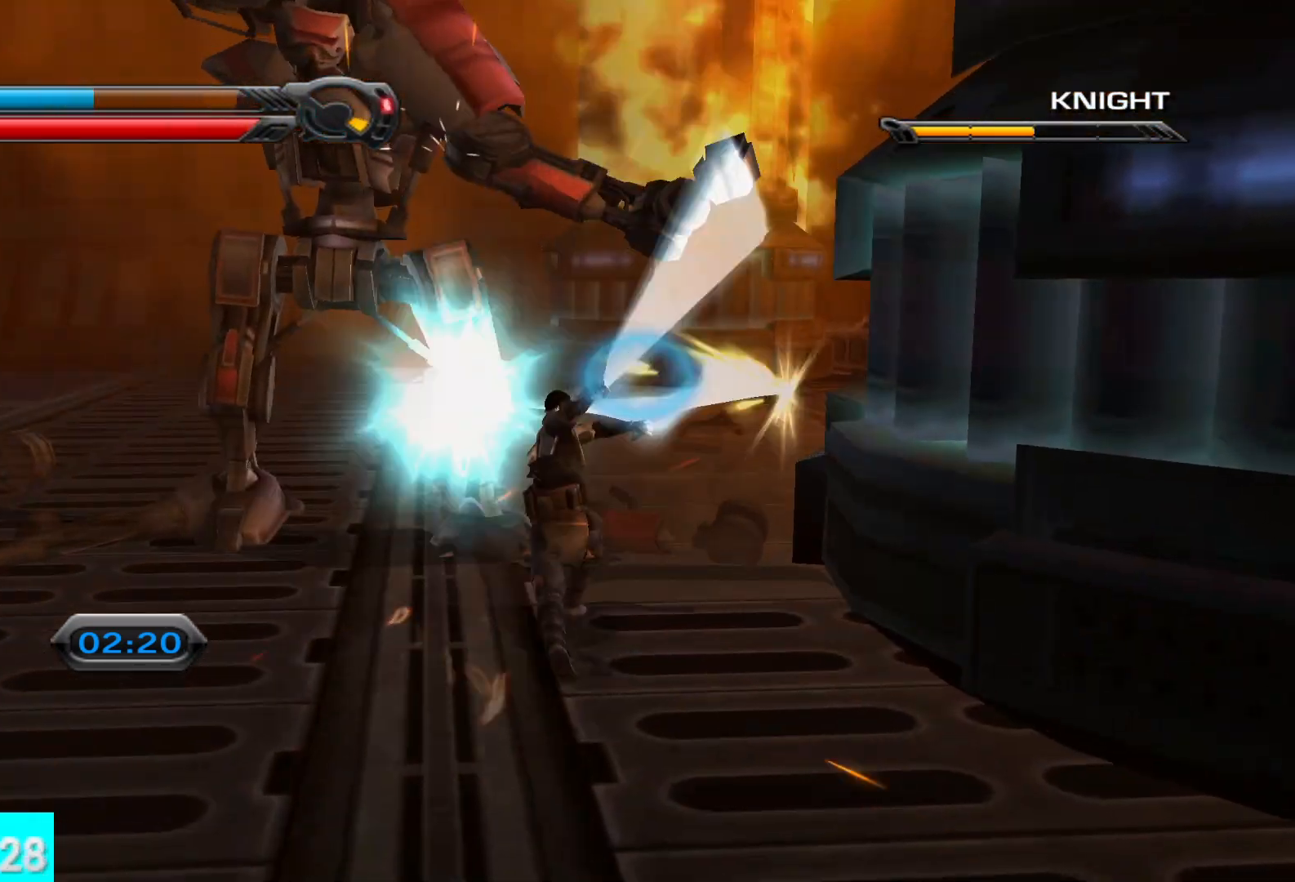
{"buttons": ["A"], "left_stick": "up-left", "right_stick": "center", "button_events": [[50, "X", "up"], [250, "A", "down"], [350, "A", "up"], [433, "A", "down"]]}
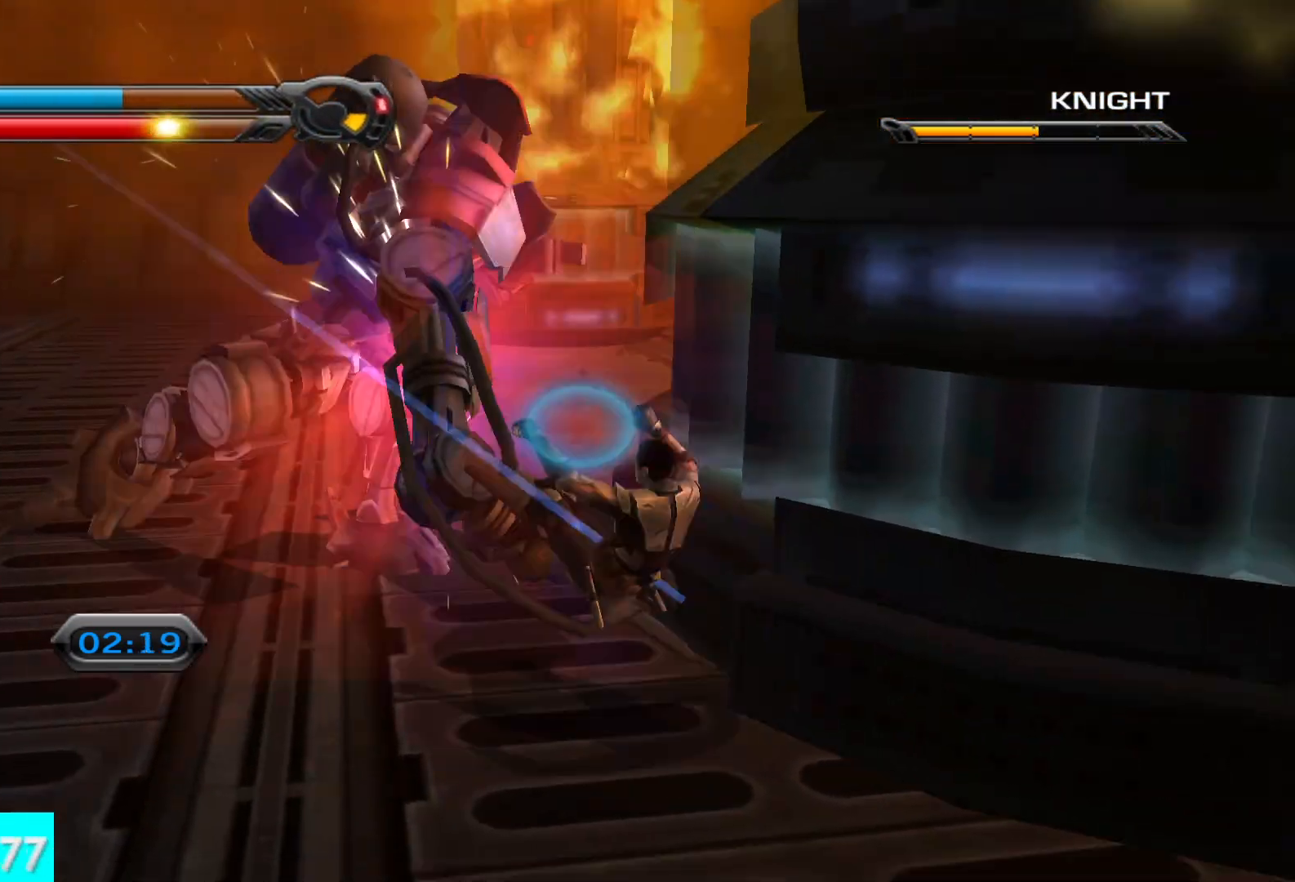
{"buttons": ["R2"], "left_stick": "center", "right_stick": "center", "button_events": [[17, "A", "up"], [33, "L2", "down"], [83, "A", "down"], [183, "A", "up"], [200, "L2", "up"], [267, "R2", "down"], [300, "L2", "down"], [367, "R2", "up"], [417, "L2", "up"], [450, "R2", "down"]]}
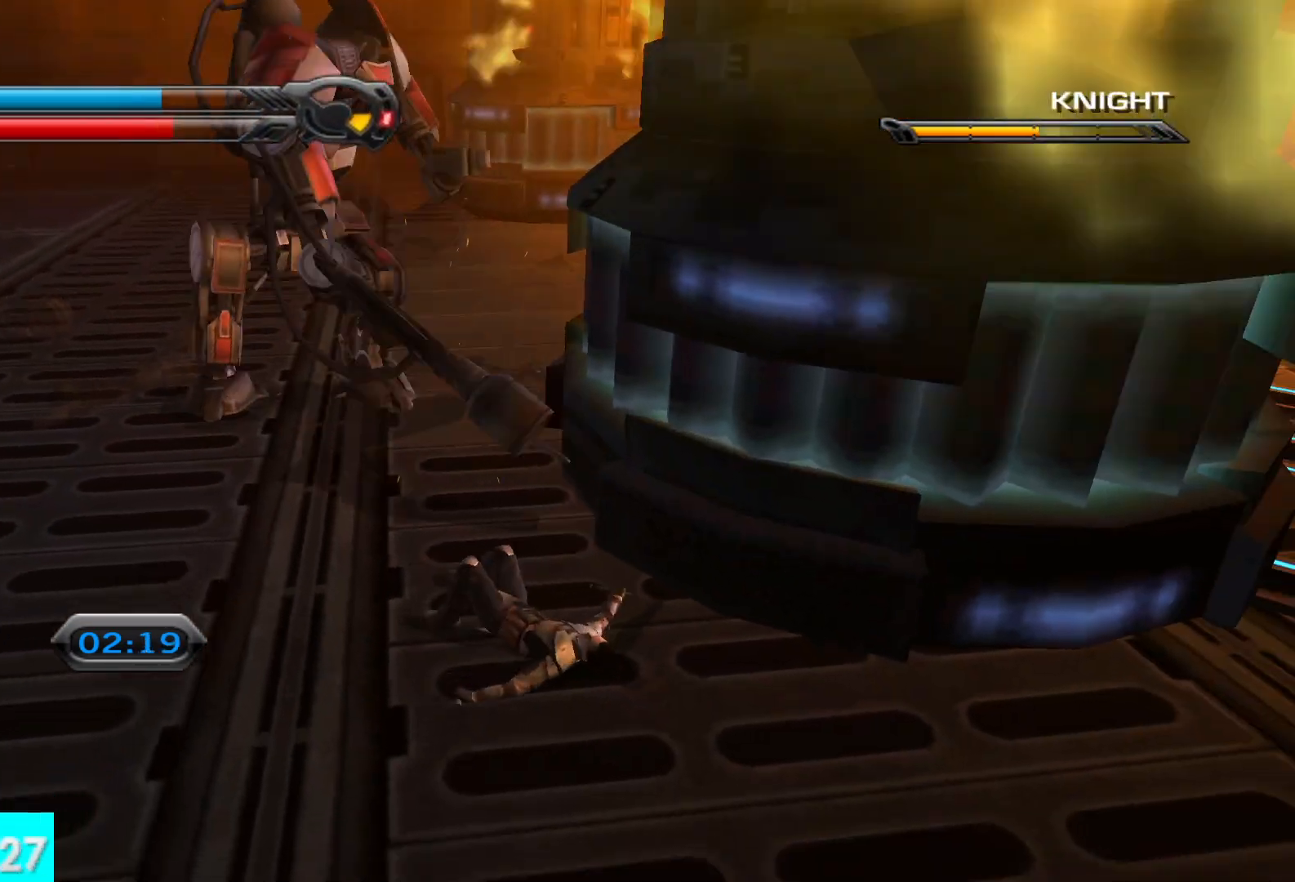
{"buttons": ["R2"], "left_stick": "center", "right_stick": "left", "button_events": [[33, "R2", "up"], [50, "L2", "down"], [117, "R2", "down"], [183, "R2", "up"], [200, "L2", "up"], [267, "R2", "down"], [350, "R2", "up"], [433, "R2", "down"]]}
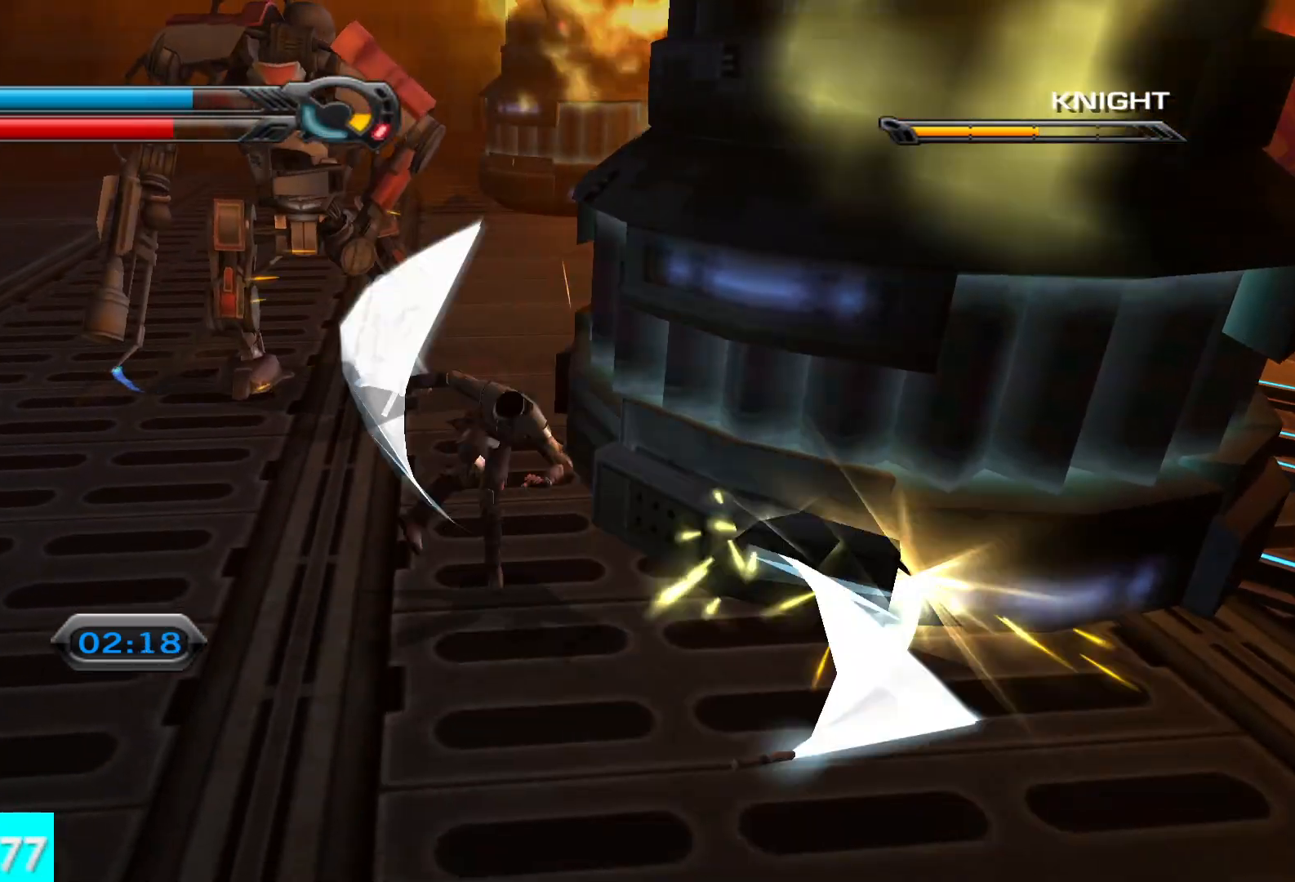
{"buttons": [], "left_stick": "up", "right_stick": "up-left", "button_events": [[50, "R2", "up"]]}
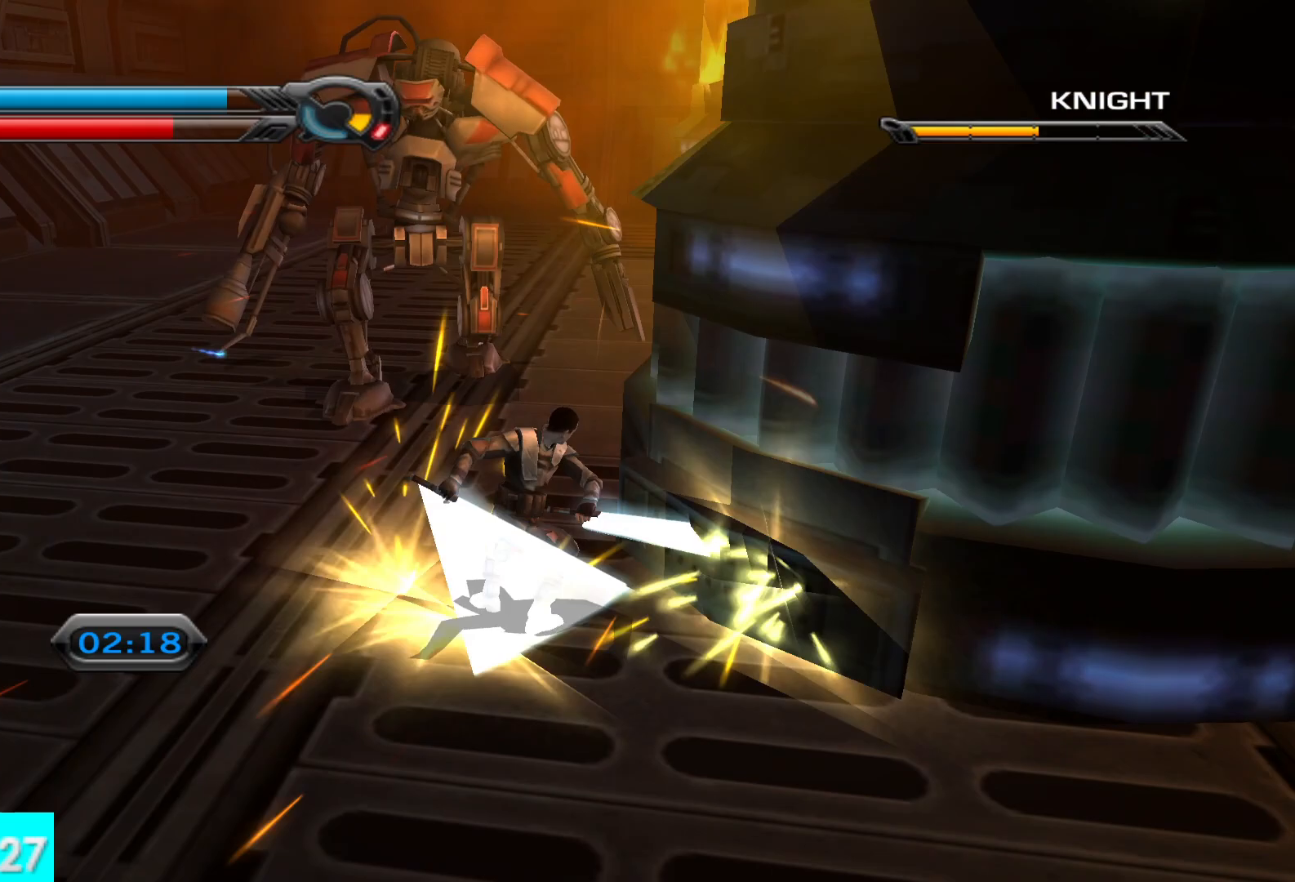
{"buttons": ["Y", "L2"], "left_stick": "up", "right_stick": "up", "button_events": [[150, "L2", "down"], [333, "Y", "down"]]}
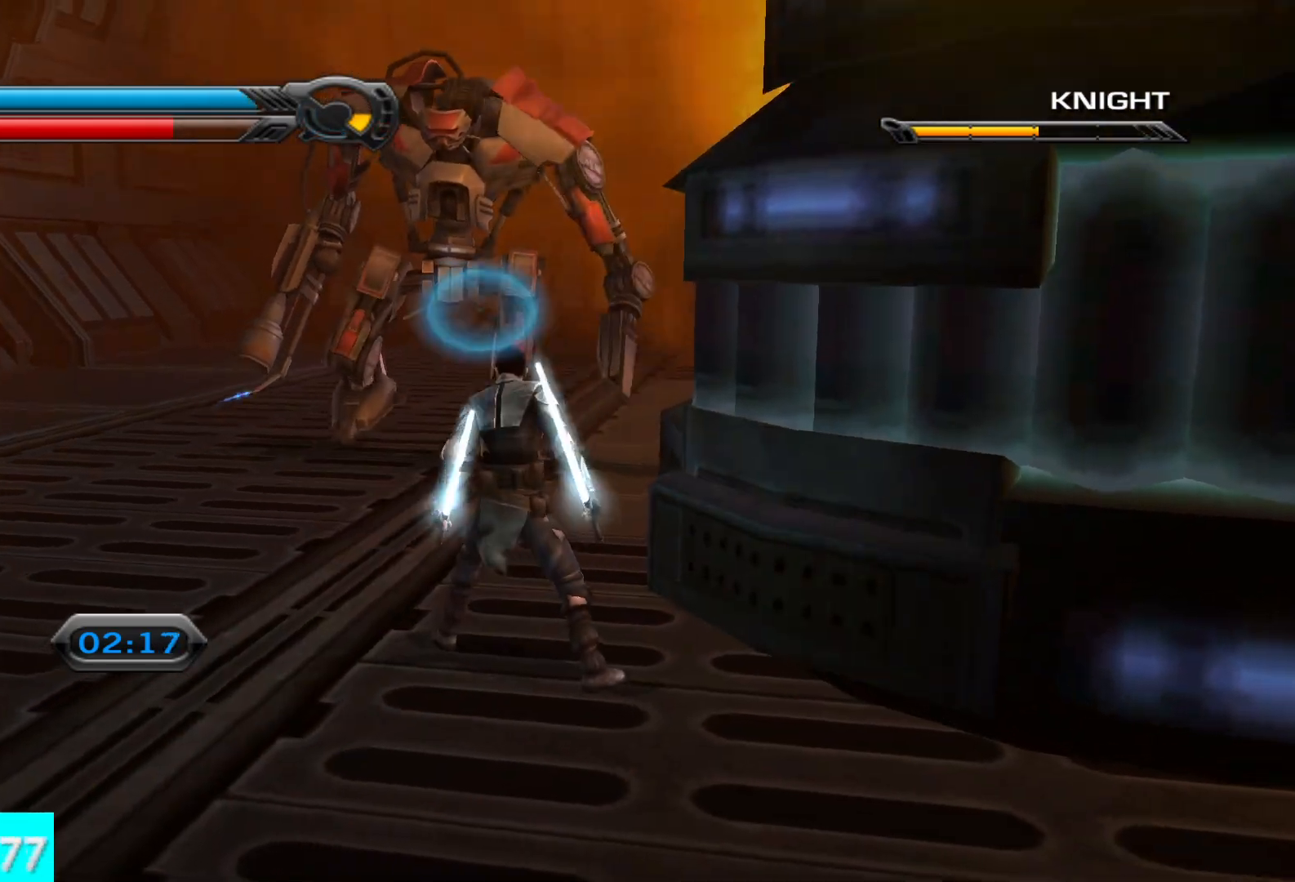
{"buttons": ["Y", "L2"], "left_stick": "center", "right_stick": "up", "button_events": []}
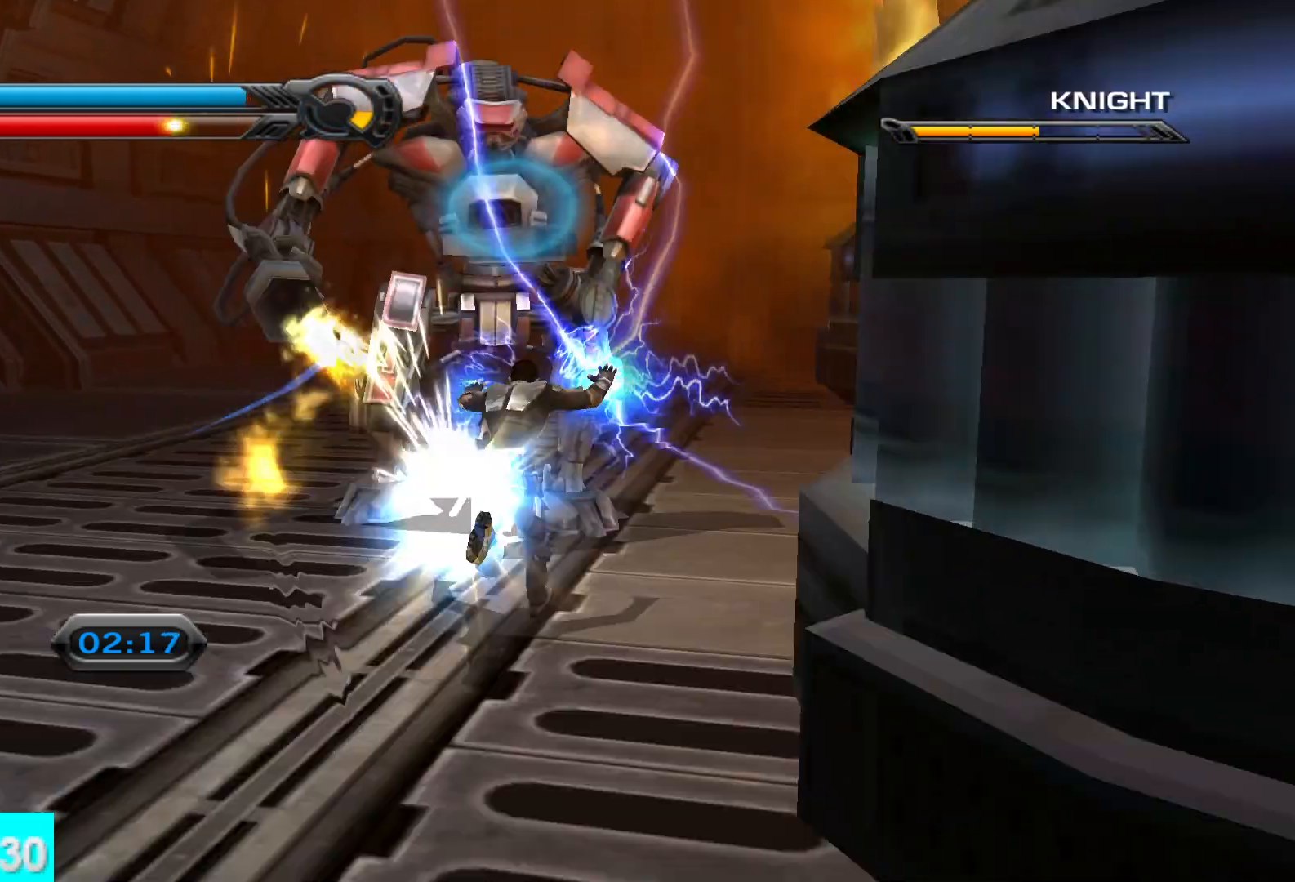
{"buttons": ["Y", "L2"], "left_stick": "center", "right_stick": "up", "button_events": []}
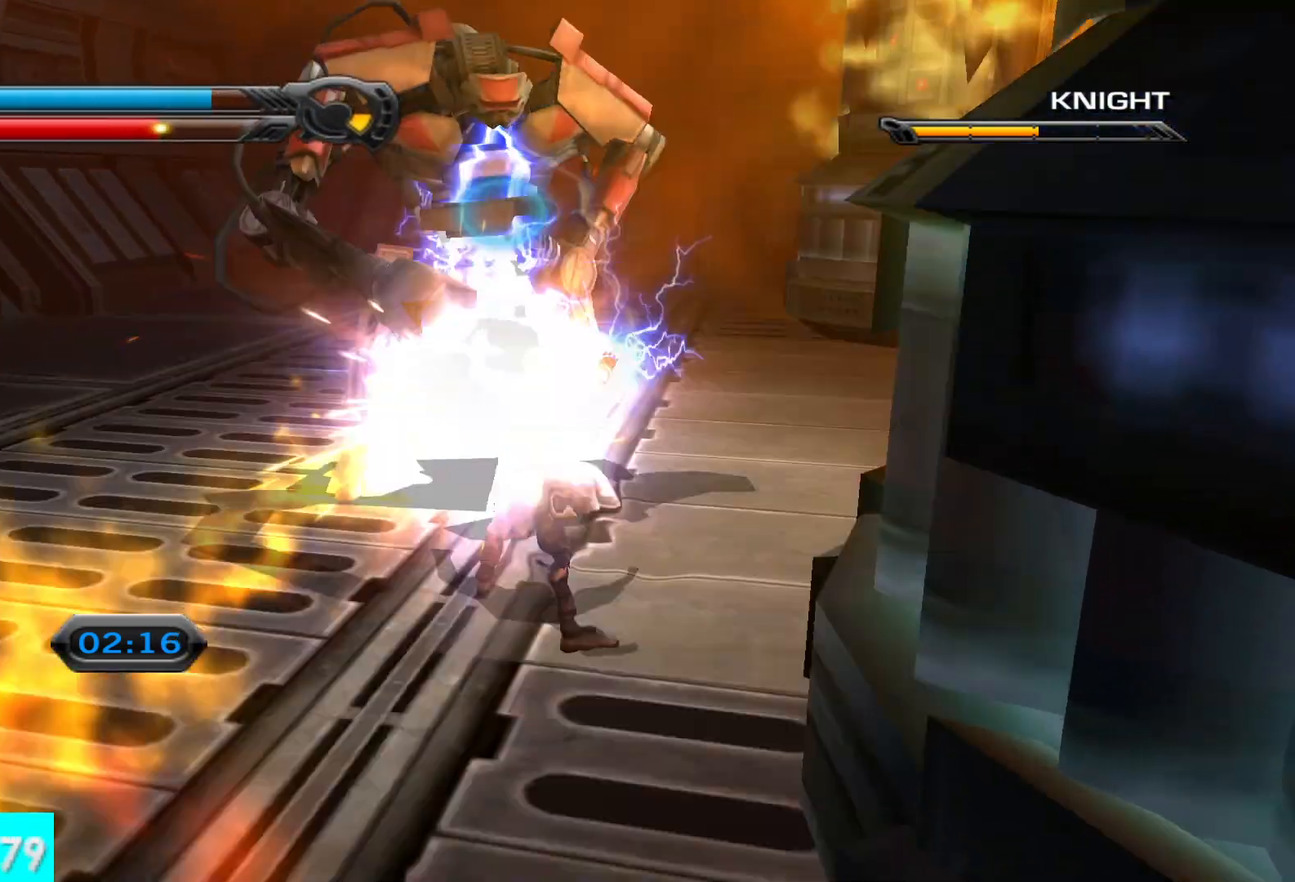
{"buttons": ["Y", "L2"], "left_stick": "center", "right_stick": "up", "button_events": []}
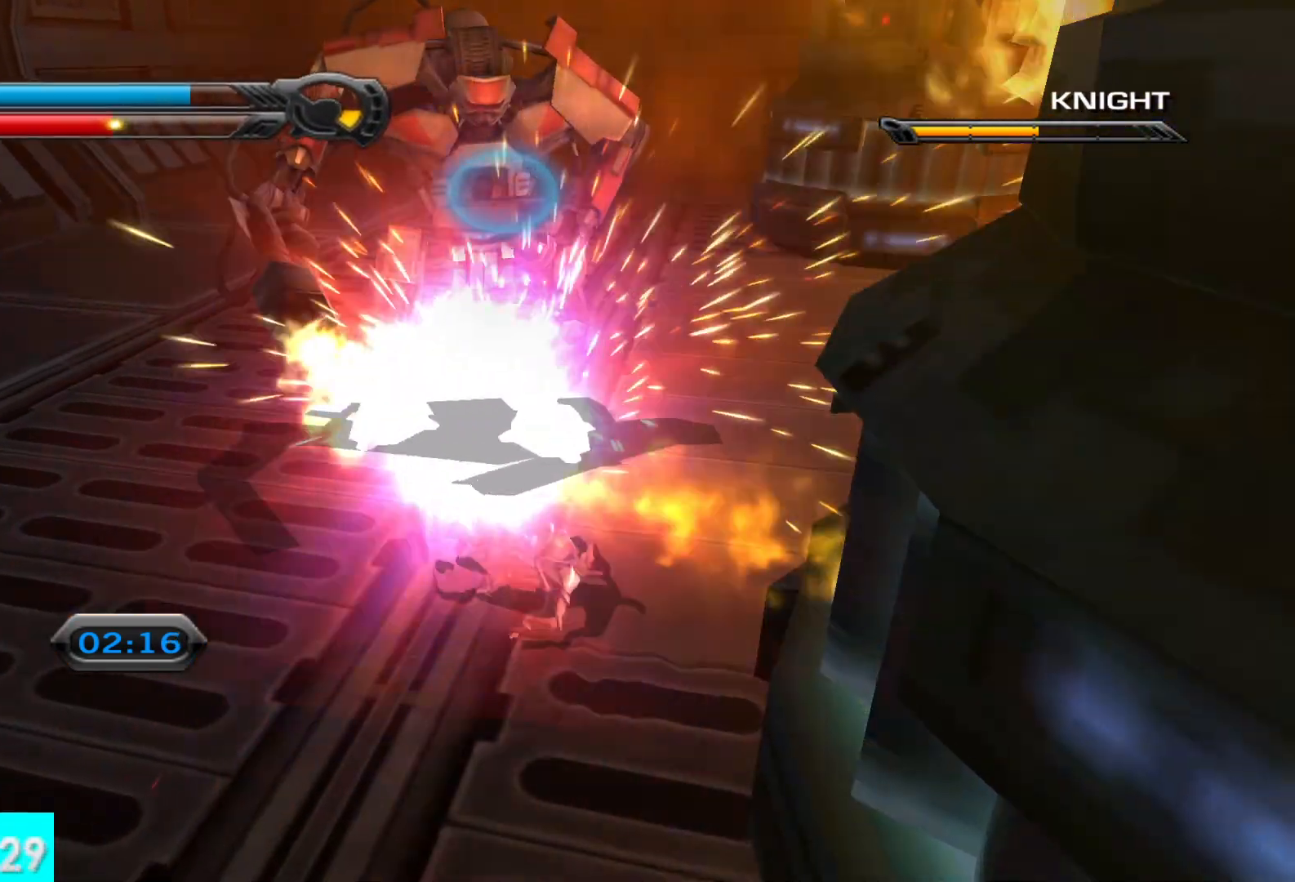
{"buttons": ["L2"], "left_stick": "down-left", "right_stick": "center", "button_events": [[267, "L2", "up"], [267, "Y", "up"], [350, "R2", "down"], [400, "L2", "down"], [433, "R2", "up"]]}
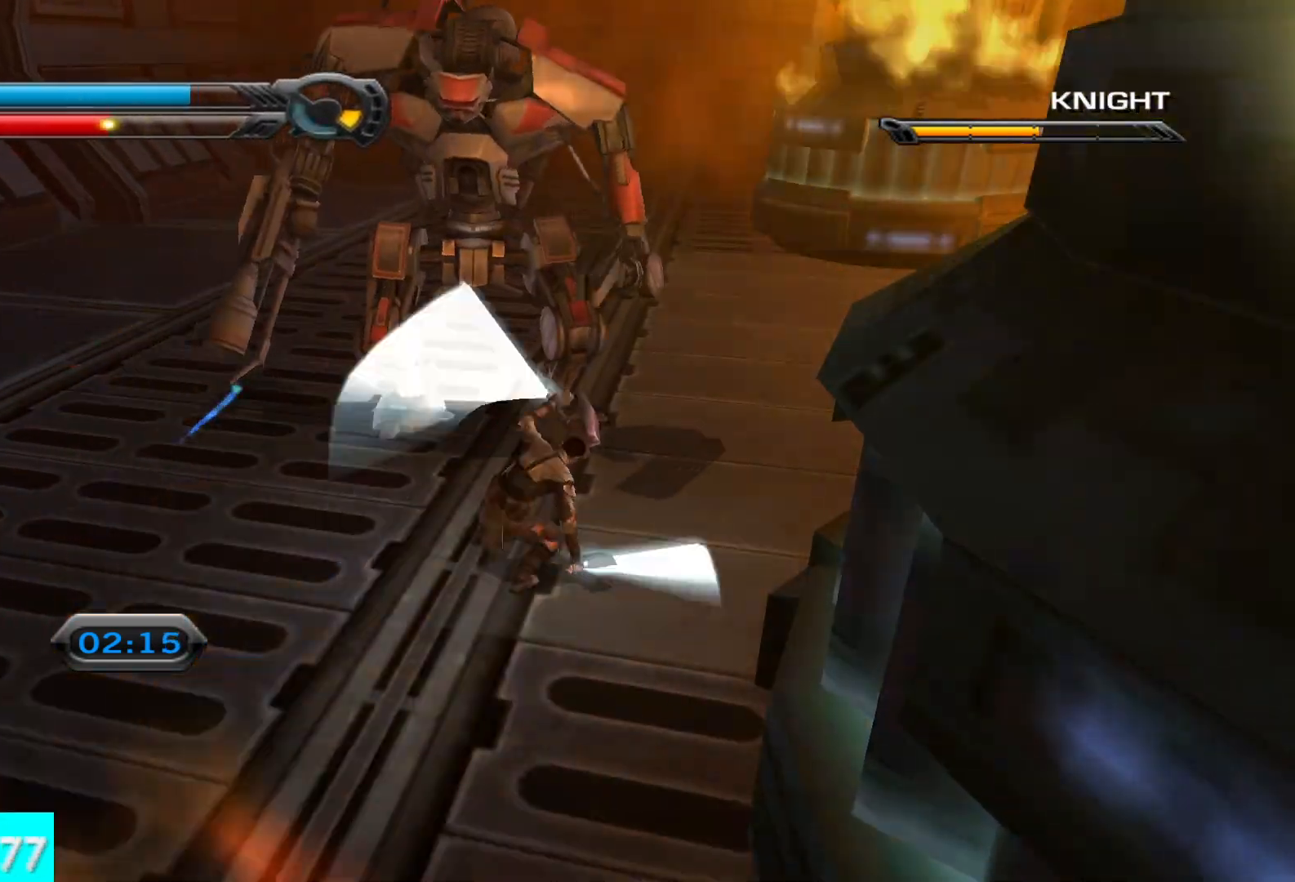
{"buttons": [], "left_stick": "up-left", "right_stick": "center", "button_events": [[33, "L2", "up"], [33, "R2", "down"], [117, "R2", "up"], [150, "L2", "down"], [200, "R2", "down"], [300, "R2", "up"], [317, "L2", "up"]]}
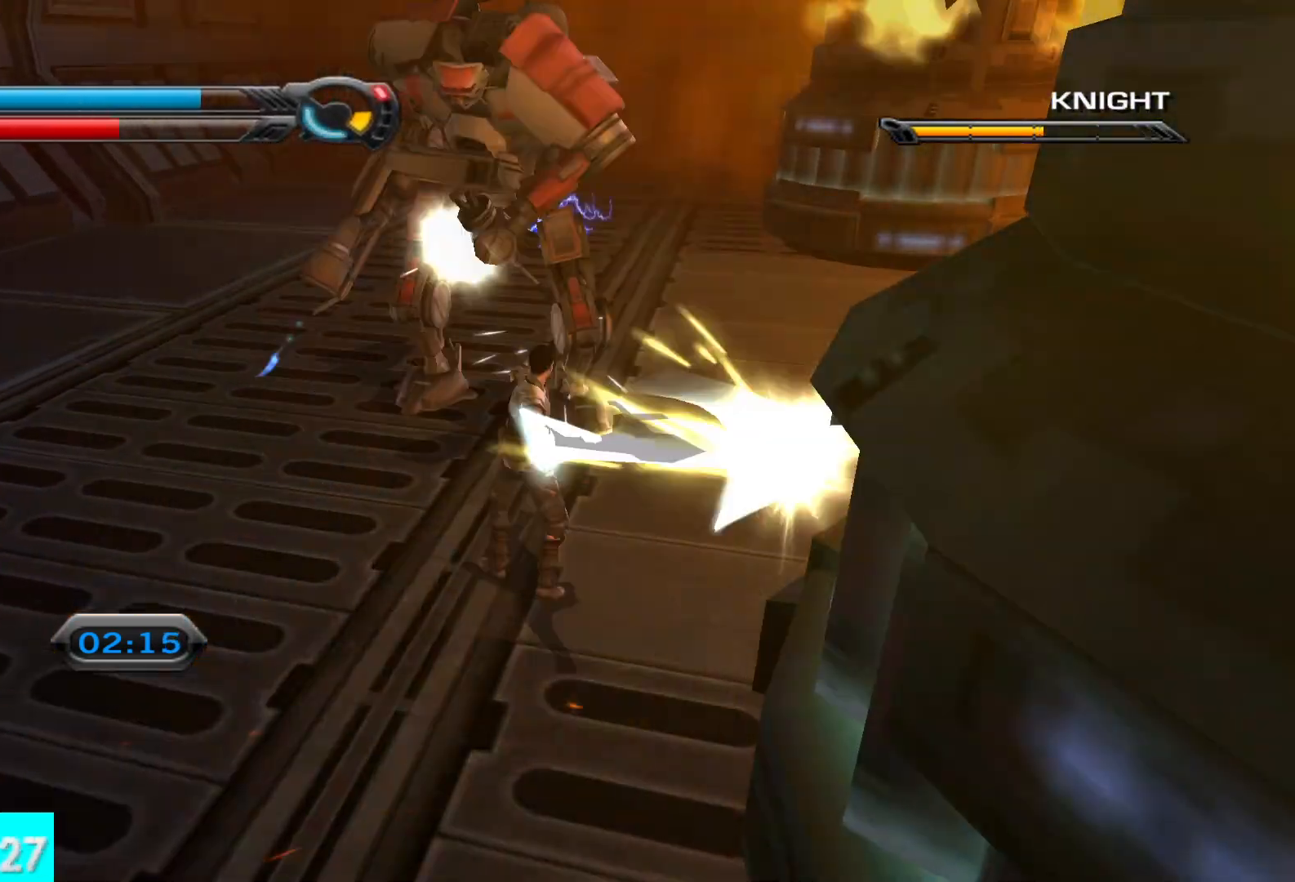
{"buttons": [], "left_stick": "up", "right_stick": "up", "button_events": []}
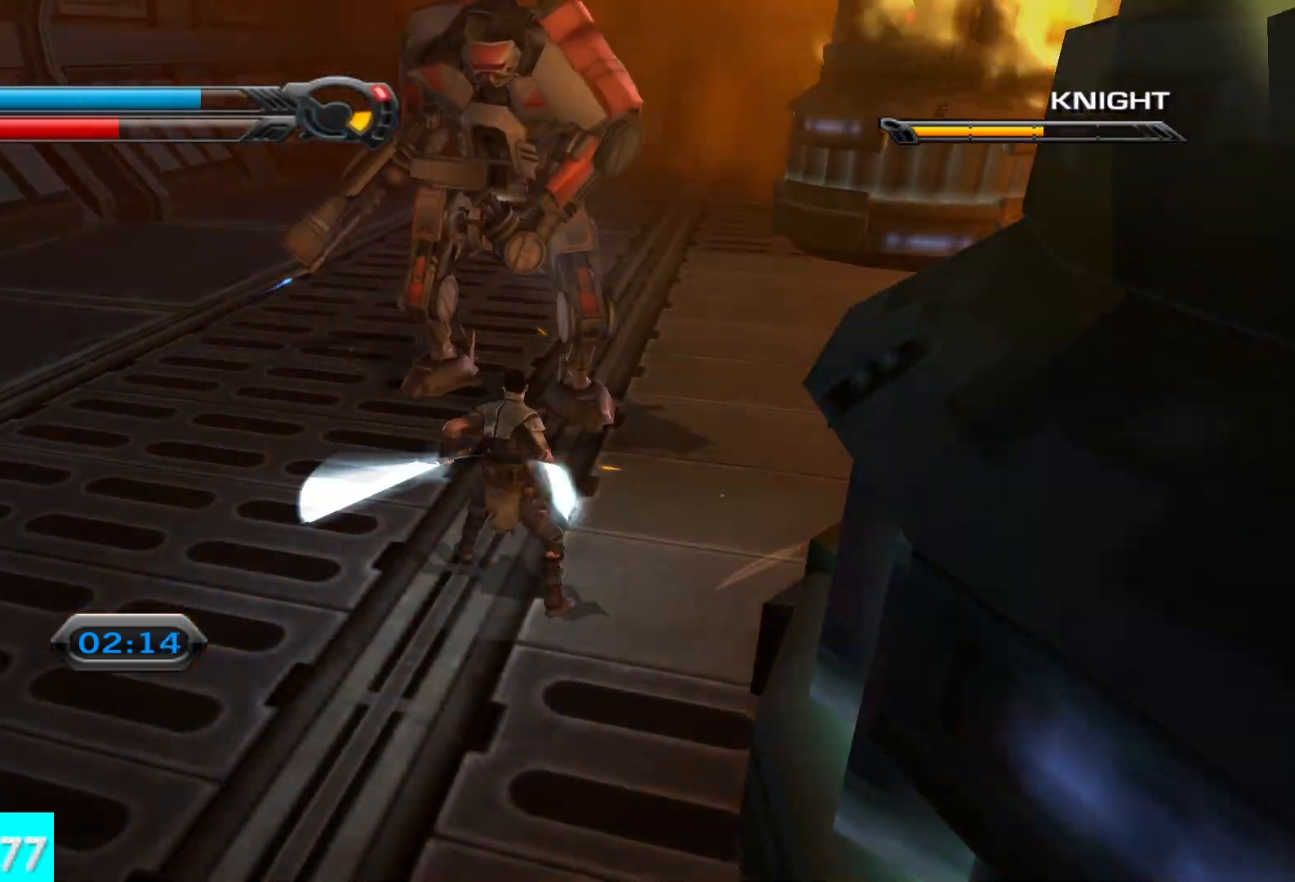
{"buttons": ["Y", "L2"], "left_stick": "center", "right_stick": "up", "button_events": [[283, "L2", "down"], [300, "Y", "down"]]}